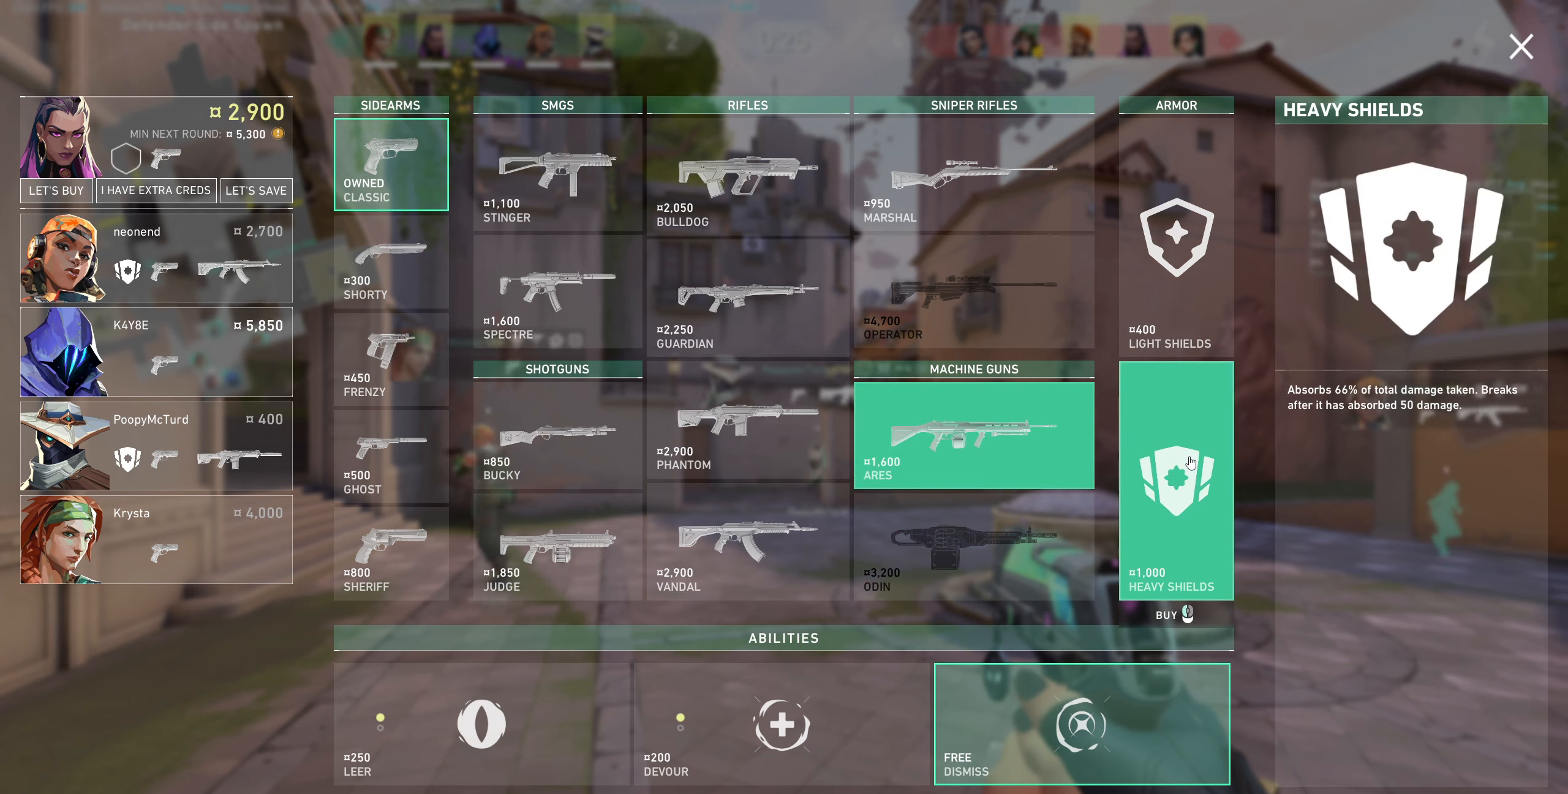
Gameplay with keyboard and mouse; each line is a JSON object with the keys and mouse buttons held at the frame after it. "events" lists presses ("down") and releases ("up") of "a", "ctrl", "d", "e", "q", "s", "shift", "space", "w", "mouse_left", "mouse_wheel", "mouse_right", "mouse_mb4" and "mouse_mb5" between this image and that frame as [ms after this image, input, new state], when the widget could be followed in between. "mouse_left", "mouse_wheel", "mouse_right", "mouse_mb4", "mouse_mb5" = the "left", "wheel", "right", "mb4", "mb5" buttons of the "mouse" list. No other keys are recorded. "wheel" means that the mouse wheel is clicked or scrolled. Not read: mouse_move.
{"keys": [], "mouse": ["left"], "events": [[484, "mouse_left", "down"]]}
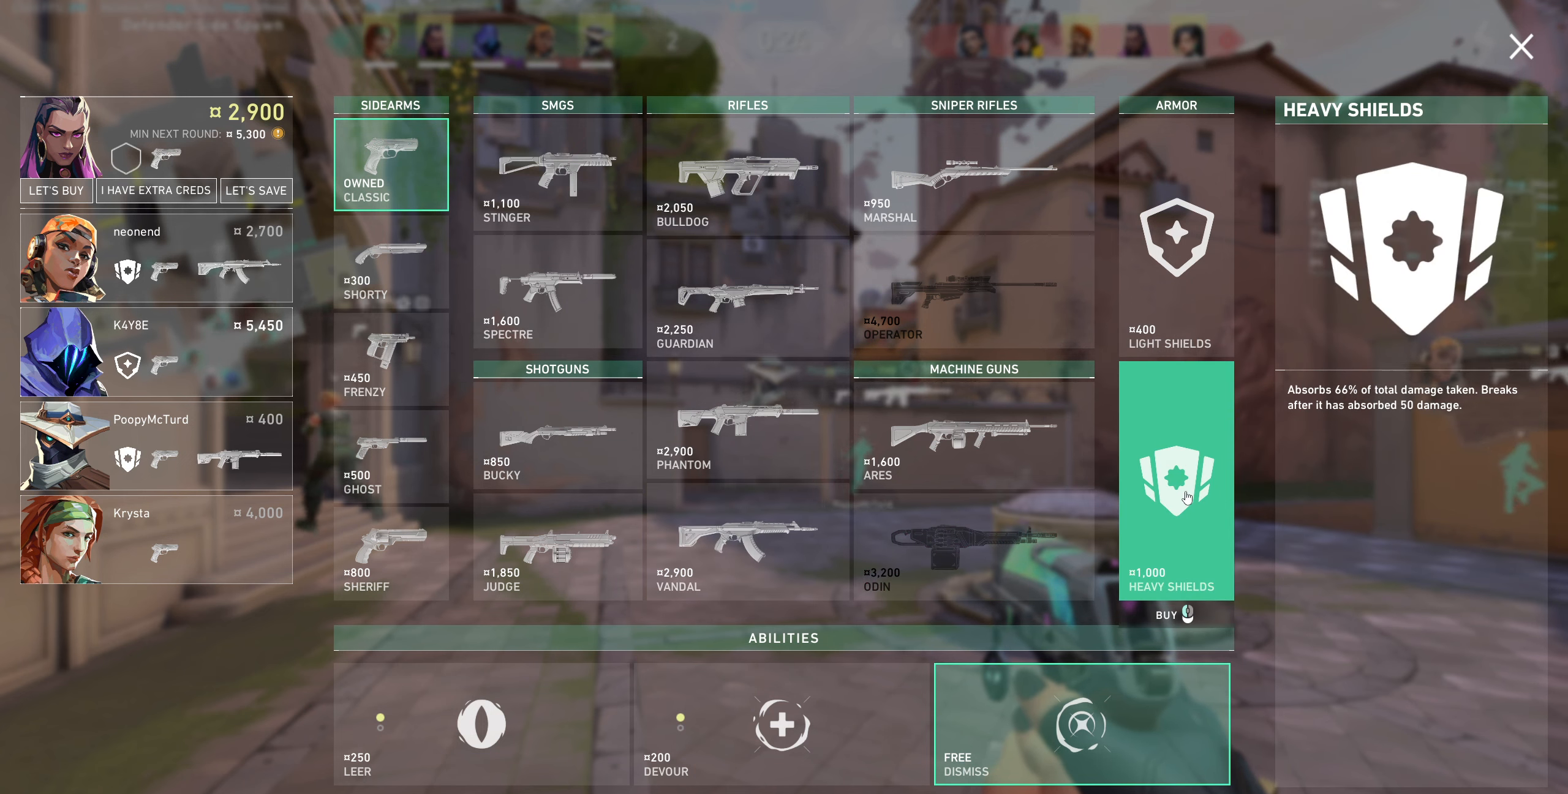
{"keys": [], "mouse": [], "events": [[184, "mouse_left", "up"]]}
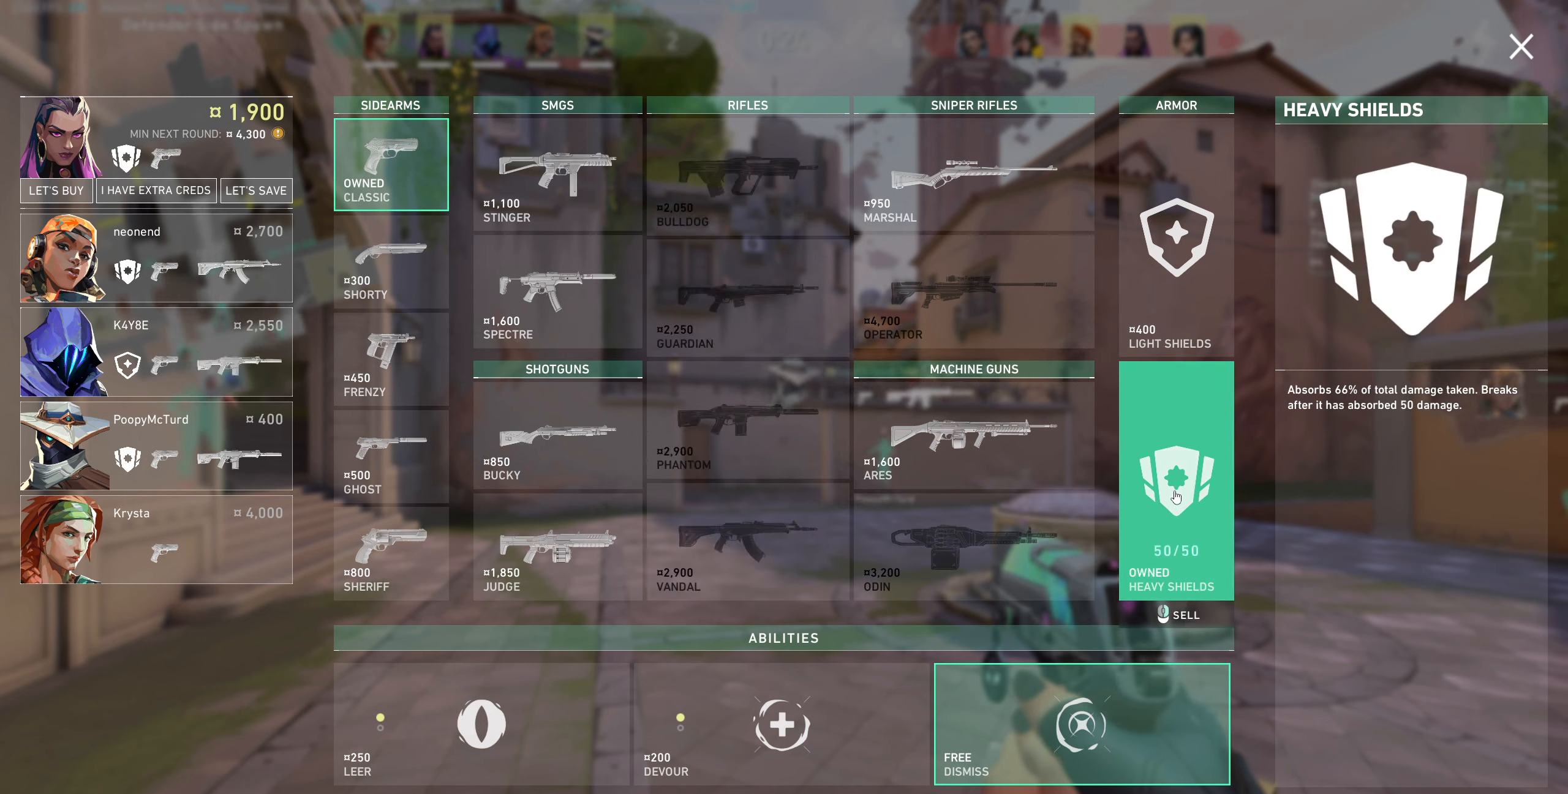
{"keys": [], "mouse": [], "events": []}
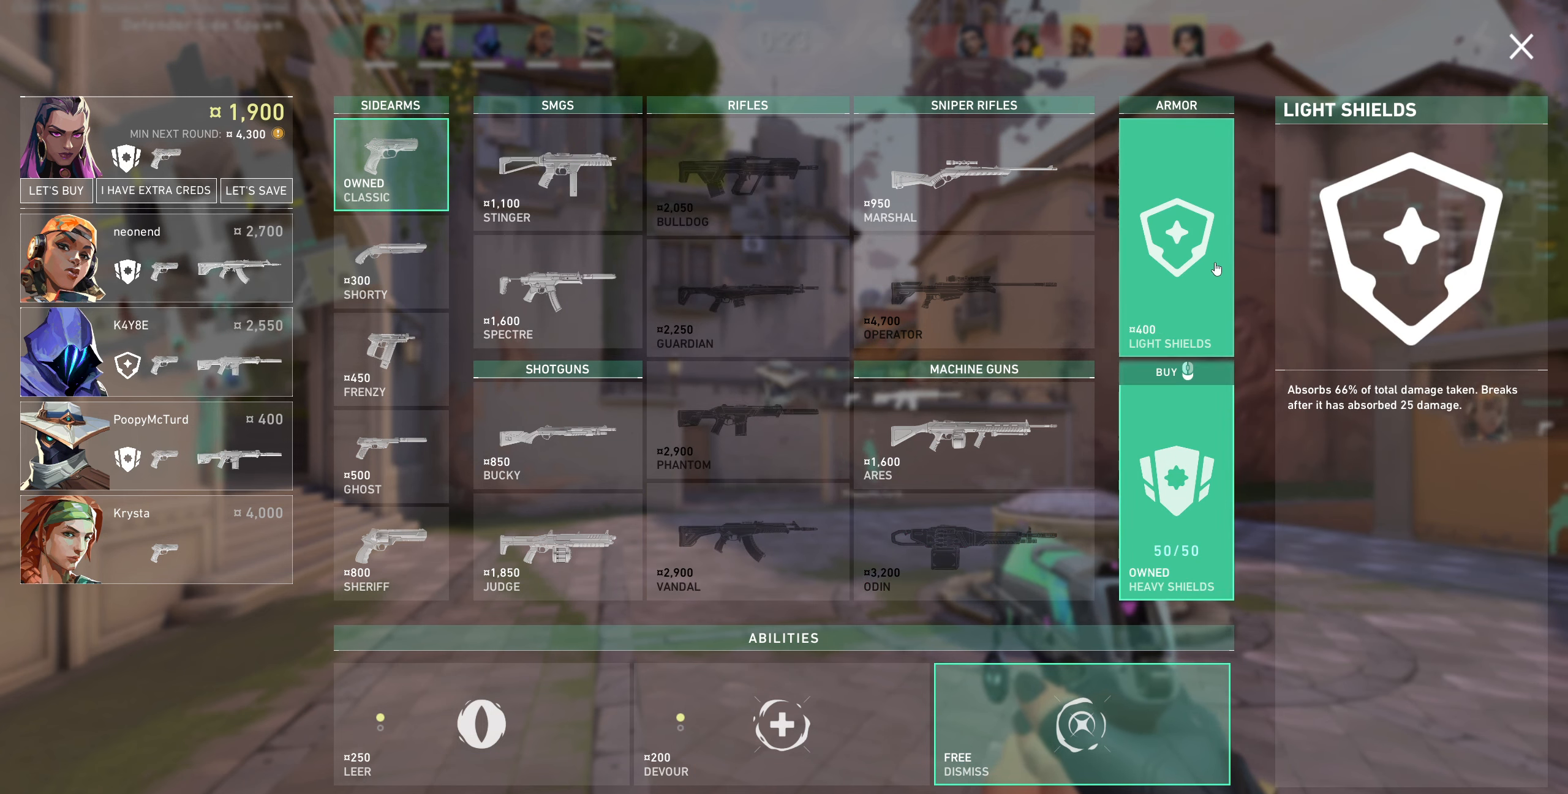
{"keys": [], "mouse": [], "events": [[167, "mouse_left", "down"], [284, "mouse_left", "up"]]}
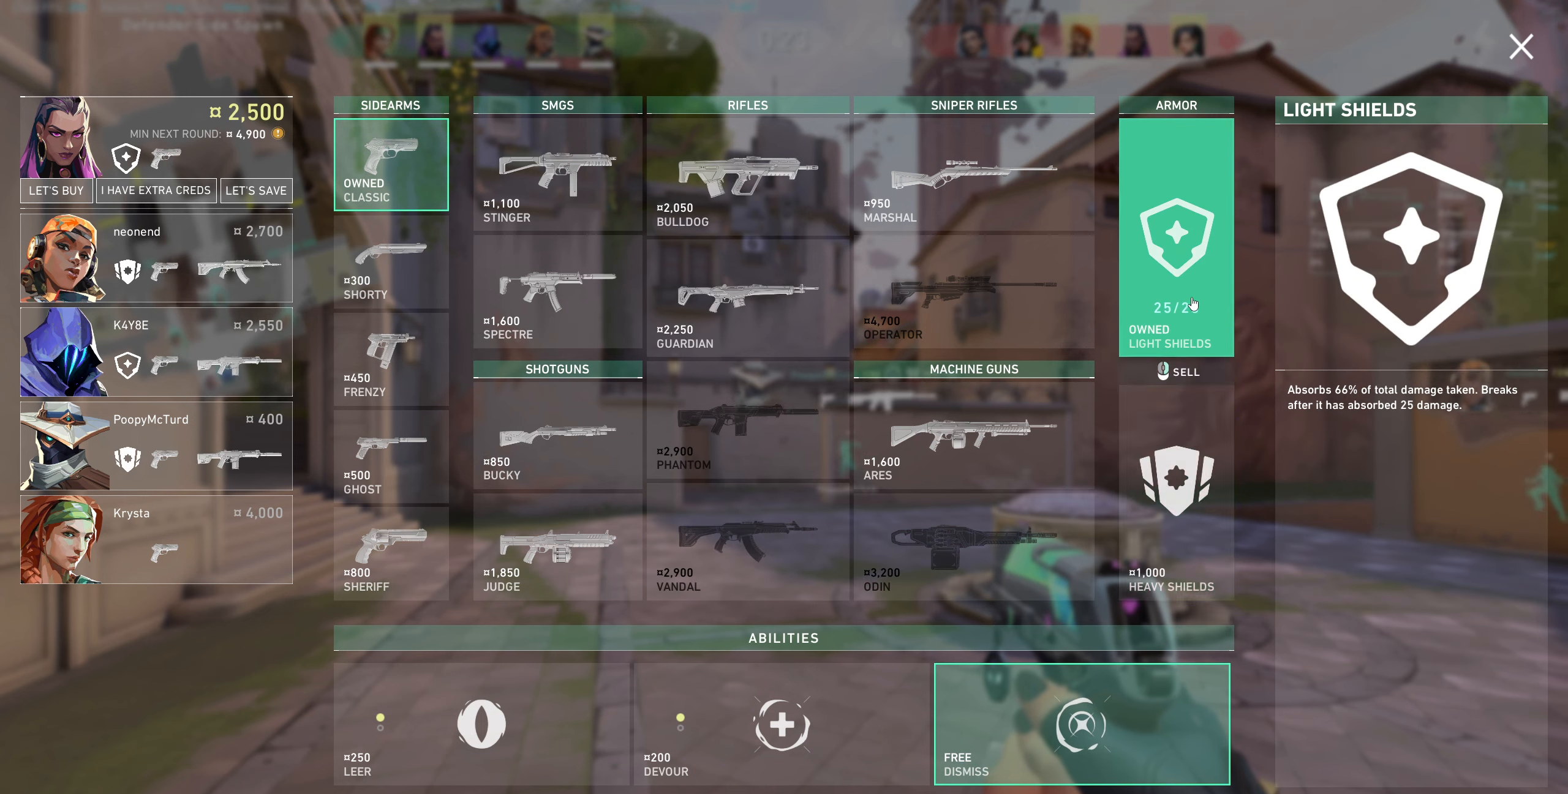
{"keys": [], "mouse": [], "events": []}
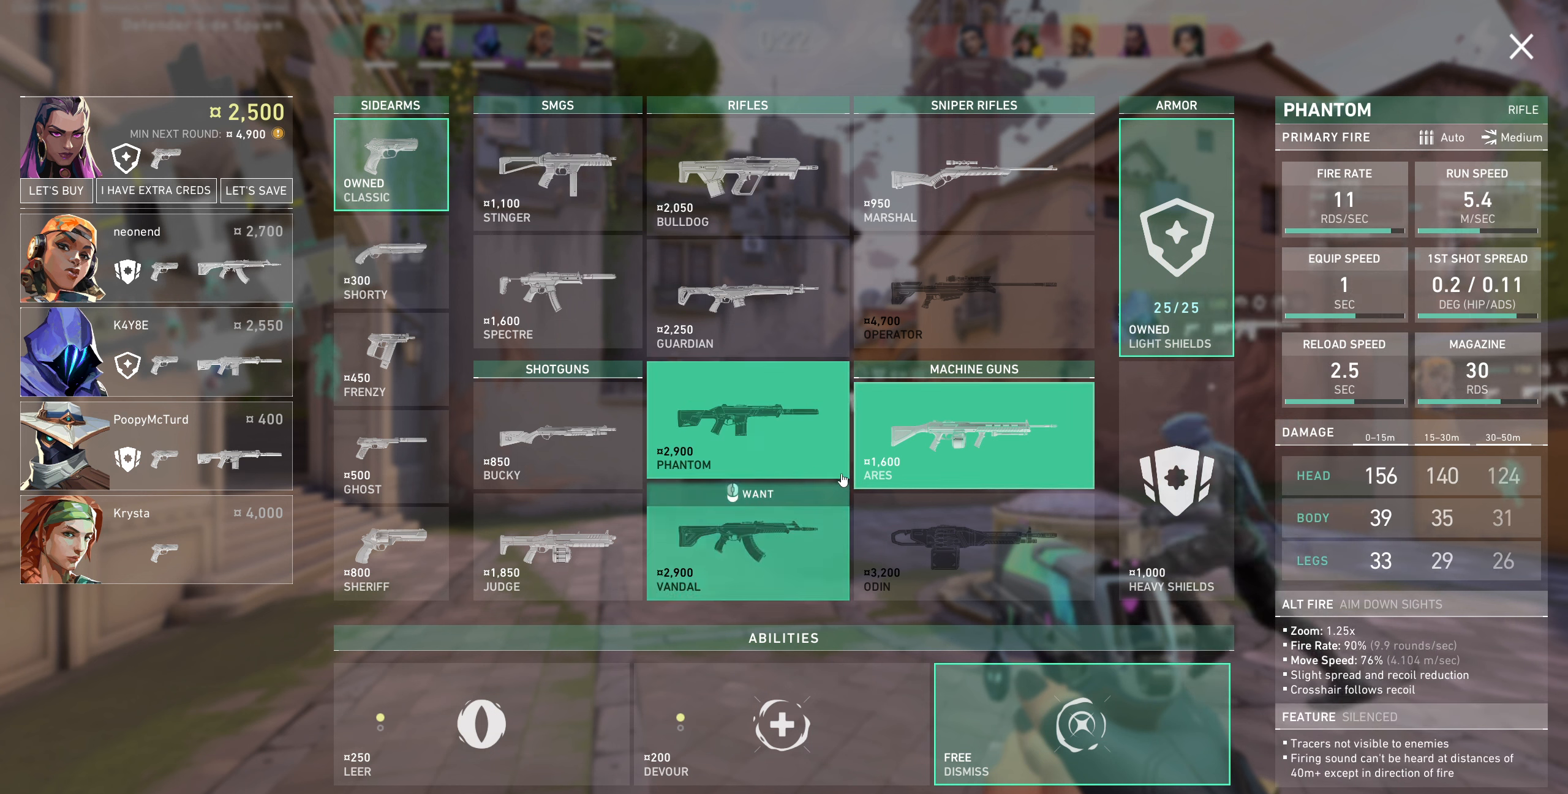
{"keys": [], "mouse": [], "events": []}
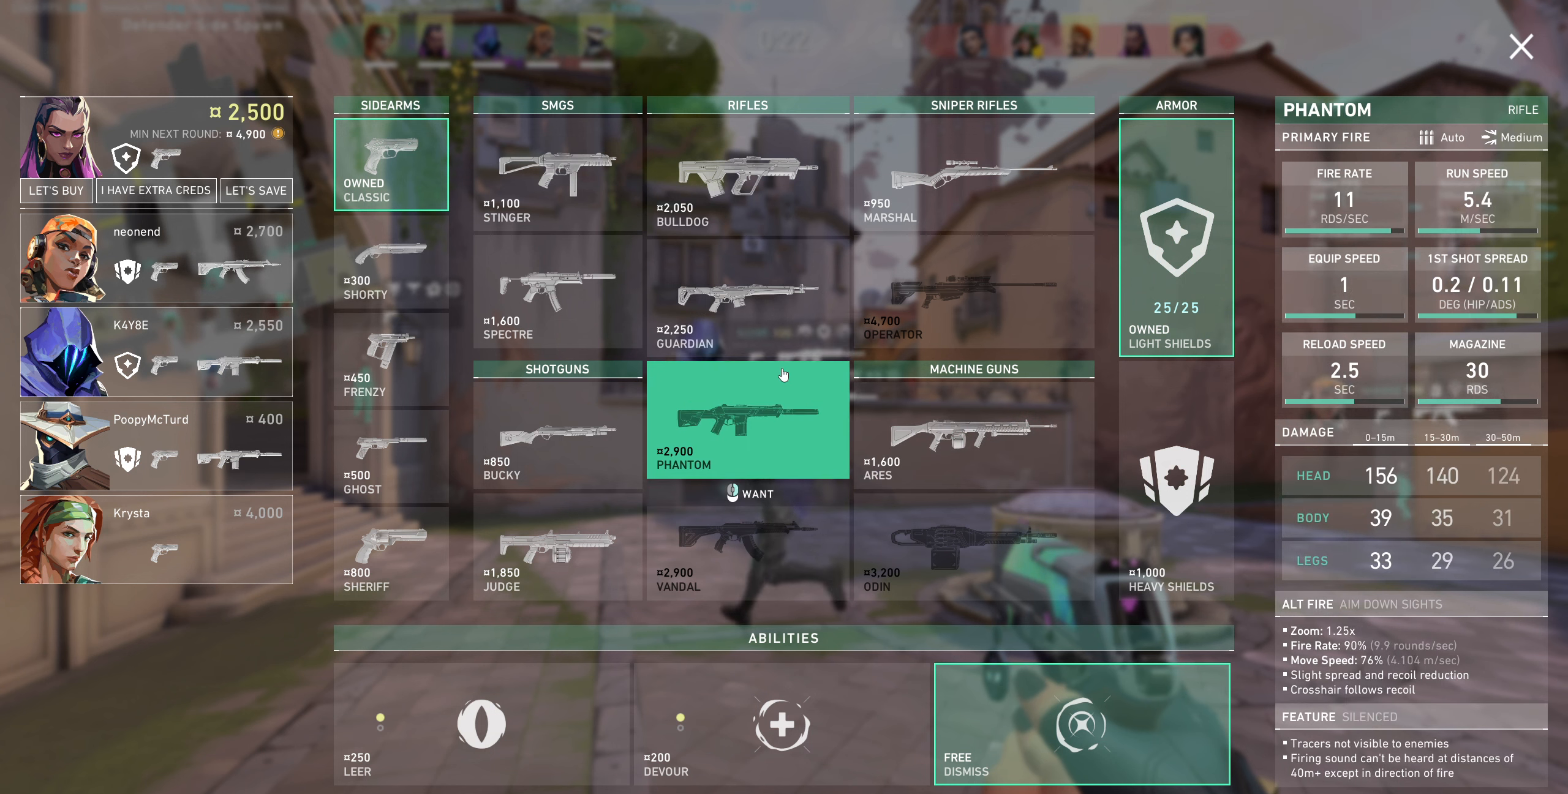
{"keys": [], "mouse": [], "events": []}
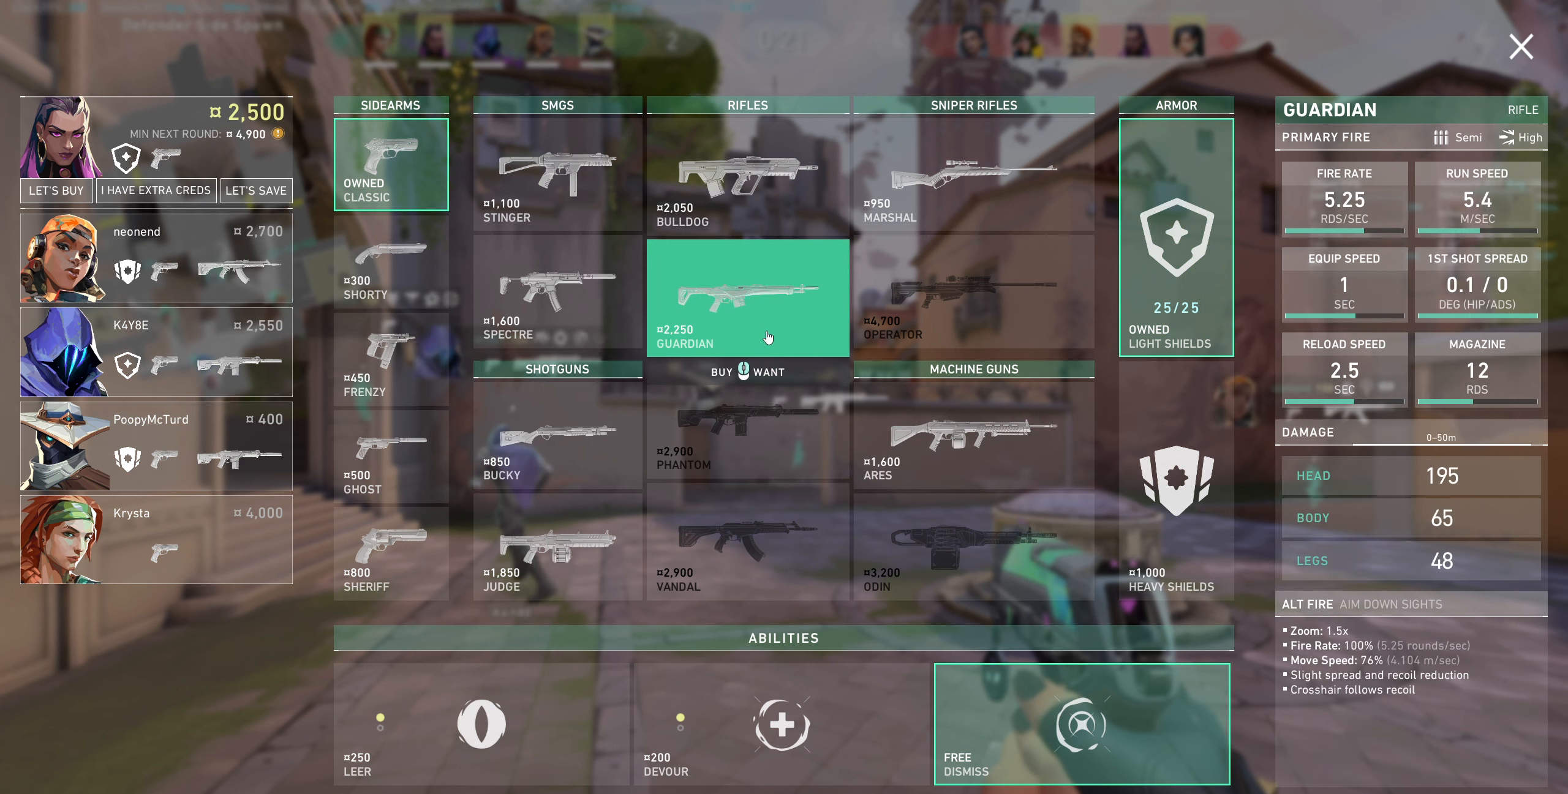
{"keys": [], "mouse": [], "events": []}
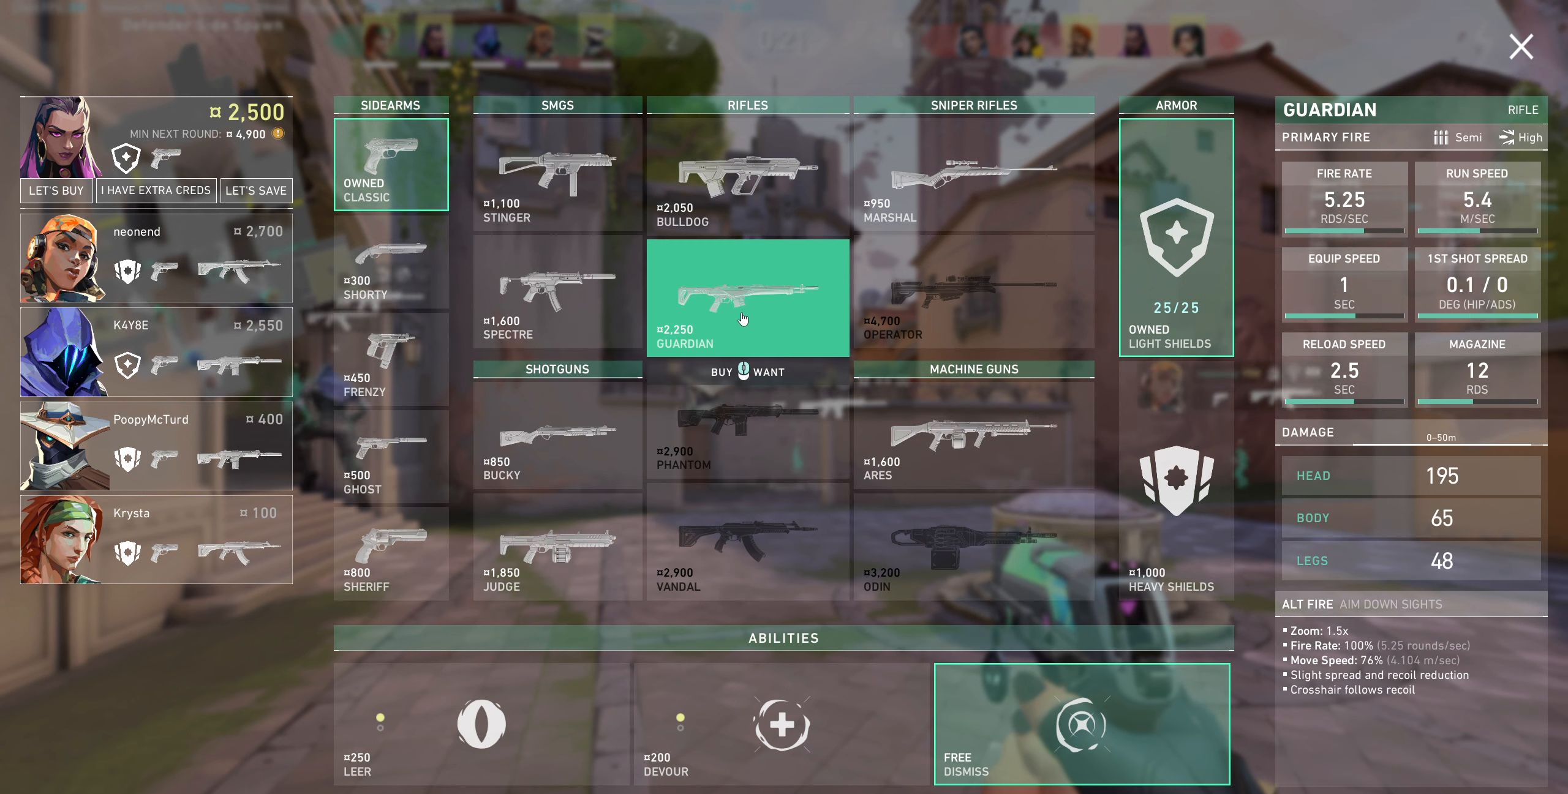
{"keys": [], "mouse": [], "events": []}
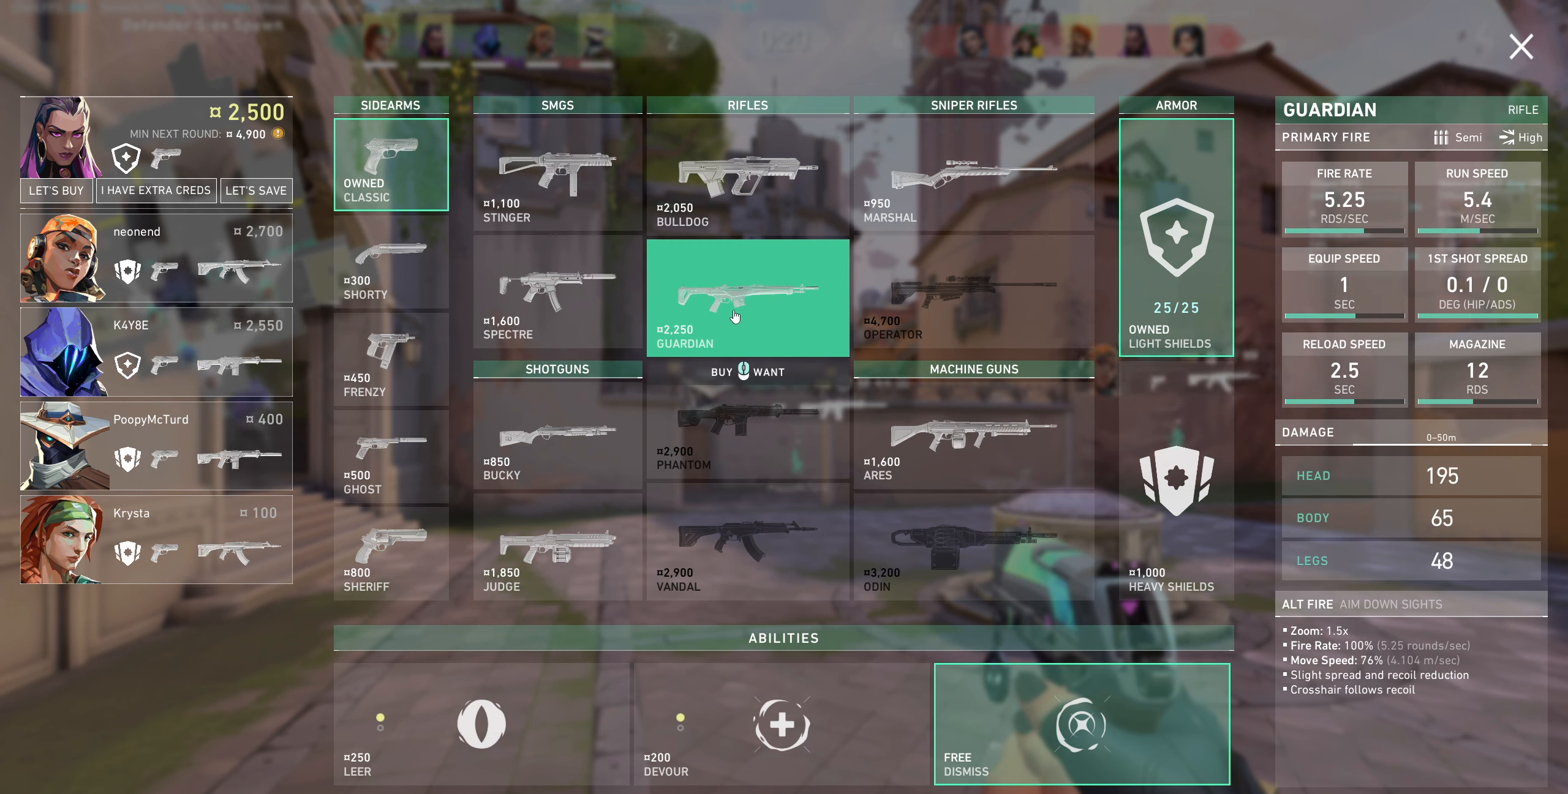
{"keys": [], "mouse": [], "events": []}
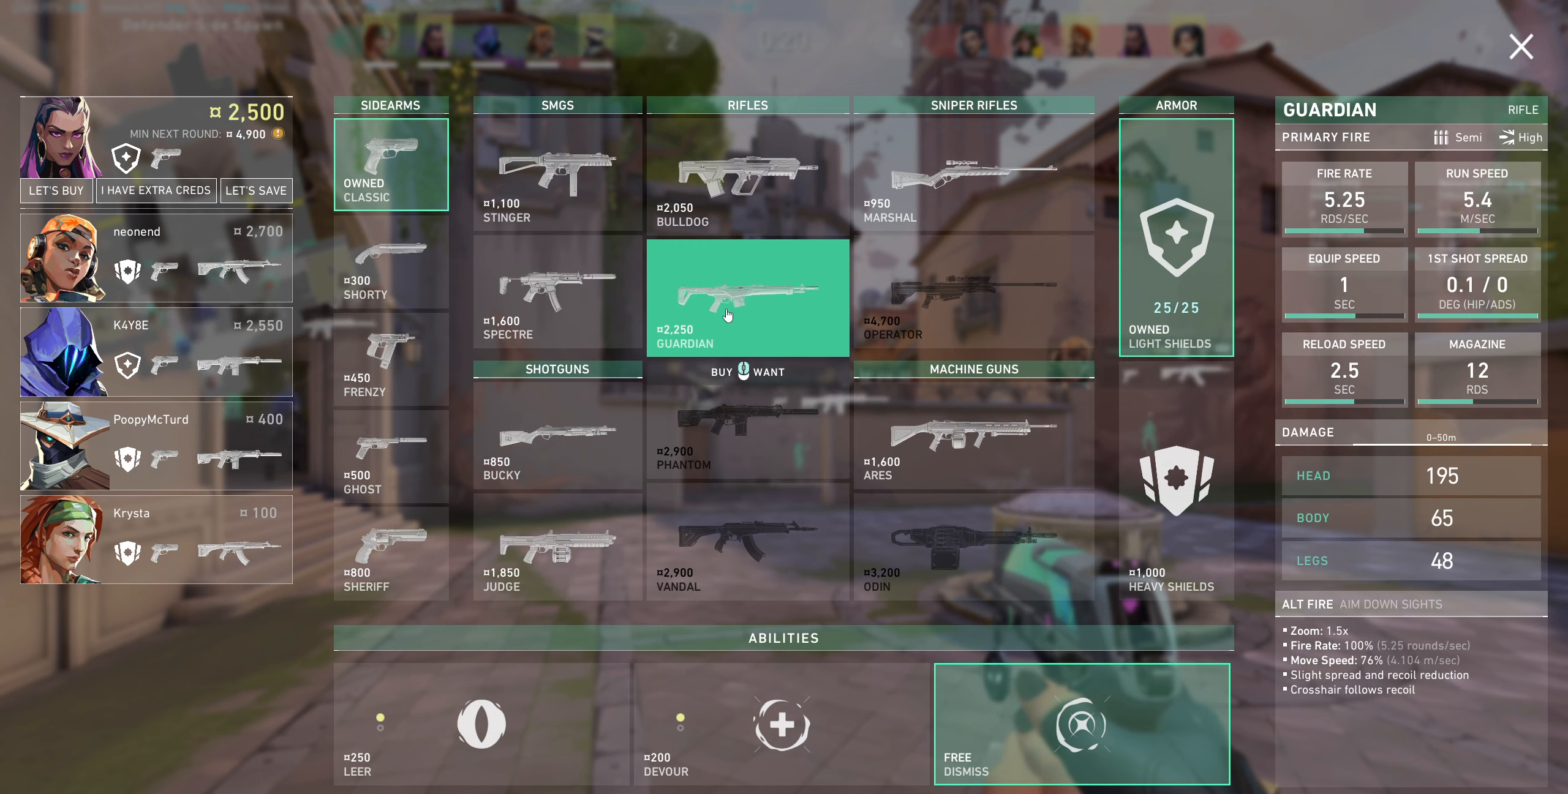
{"keys": [], "mouse": [], "events": [[183, "mouse_left", "down"], [333, "mouse_left", "up"]]}